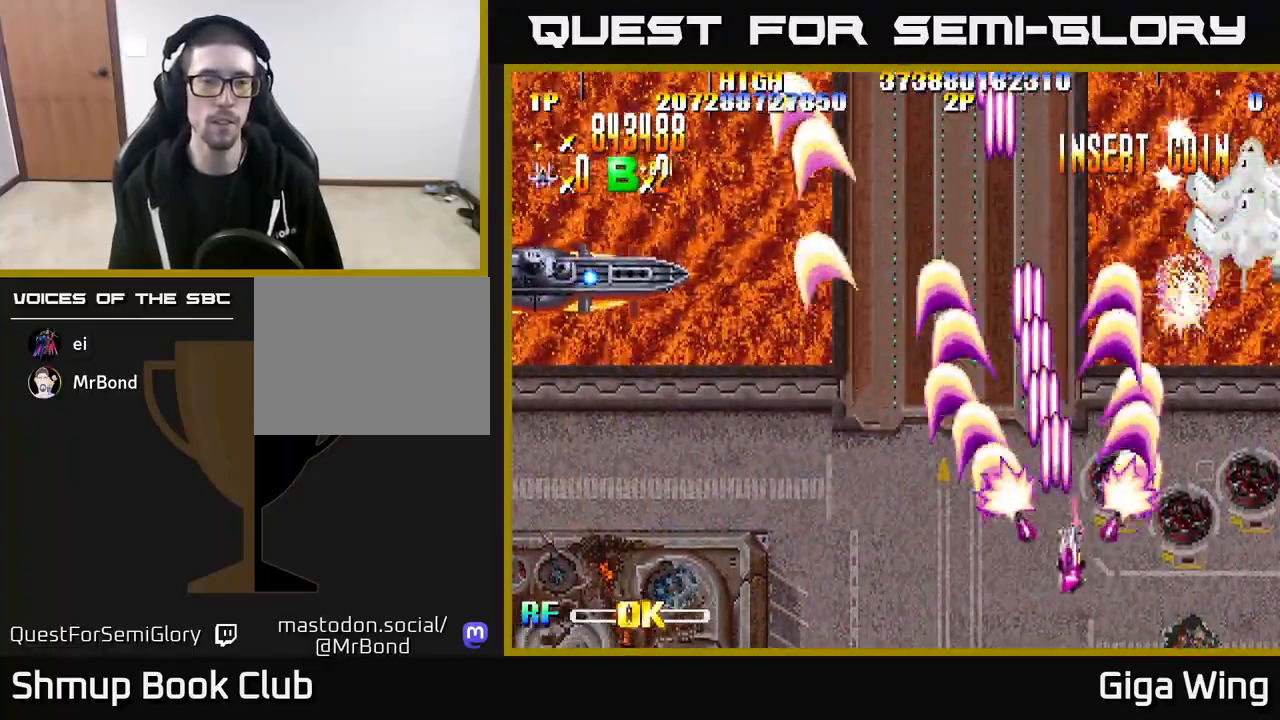
Gameplay with a controller (Xbox layout); each line is a JSON object with the inputs held at the frame after it. "events" lists button and stick changes between this image and that frame as [ms after this image, input, new state], when the widget could be followed in between.
{"buttons": ["R2", "DPAD_UP"], "left_stick": "center", "right_stick": "center", "events": [[33, "DPAD_DOWN", "down"], [67, "DPAD_RIGHT", "up"], [233, "DPAD_DOWN", "up"], [350, "DPAD_UP", "down"], [400, "DPAD_LEFT", "down"], [483, "DPAD_LEFT", "up"]]}
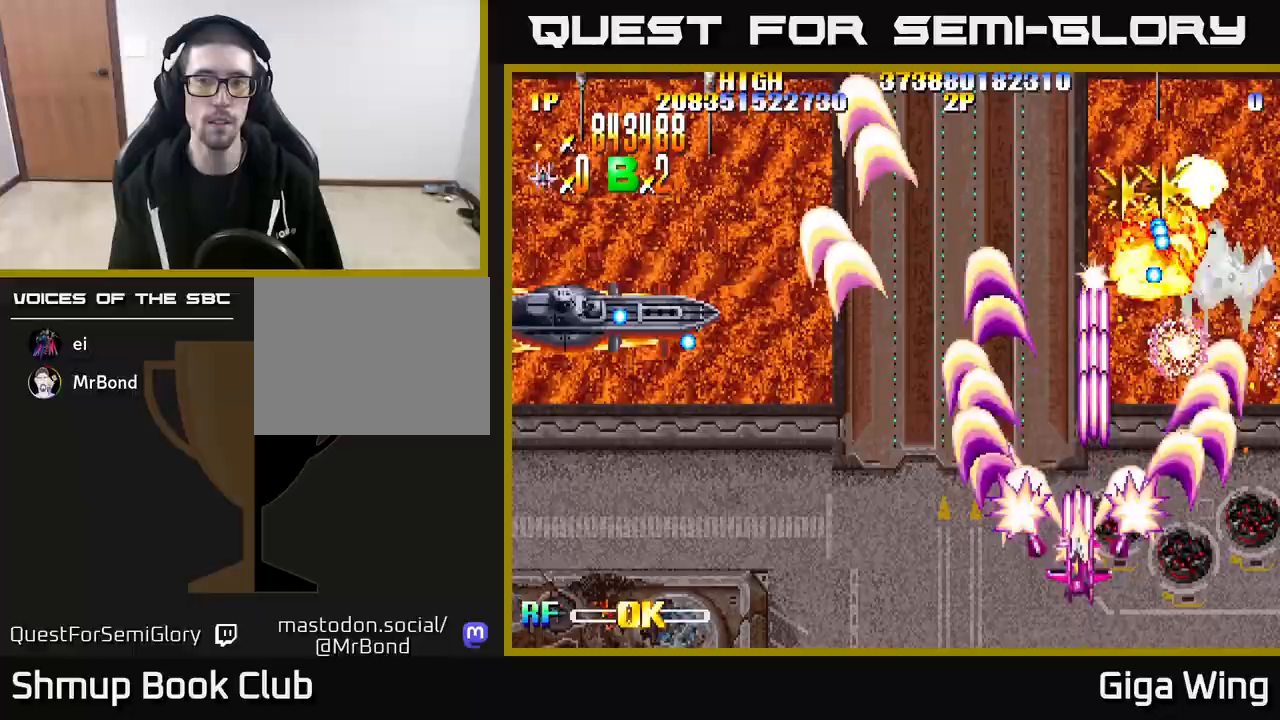
{"buttons": ["R2", "DPAD_LEFT"], "left_stick": "center", "right_stick": "center", "events": [[17, "DPAD_RIGHT", "down"], [233, "DPAD_UP", "up"], [333, "DPAD_DOWN", "down"], [350, "DPAD_RIGHT", "up"], [383, "DPAD_LEFT", "down"], [467, "DPAD_DOWN", "up"]]}
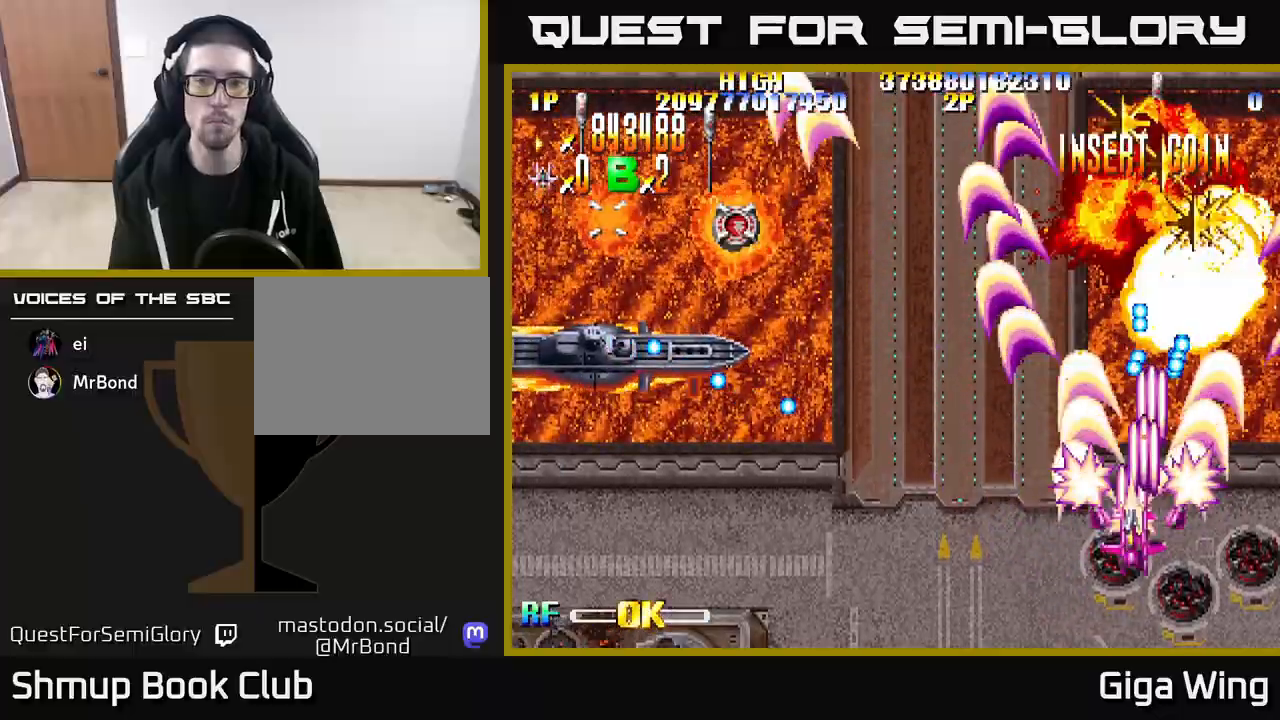
{"buttons": ["R2", "DPAD_UP"], "left_stick": "center", "right_stick": "center", "events": [[83, "DPAD_UP", "down"], [400, "DPAD_LEFT", "up"]]}
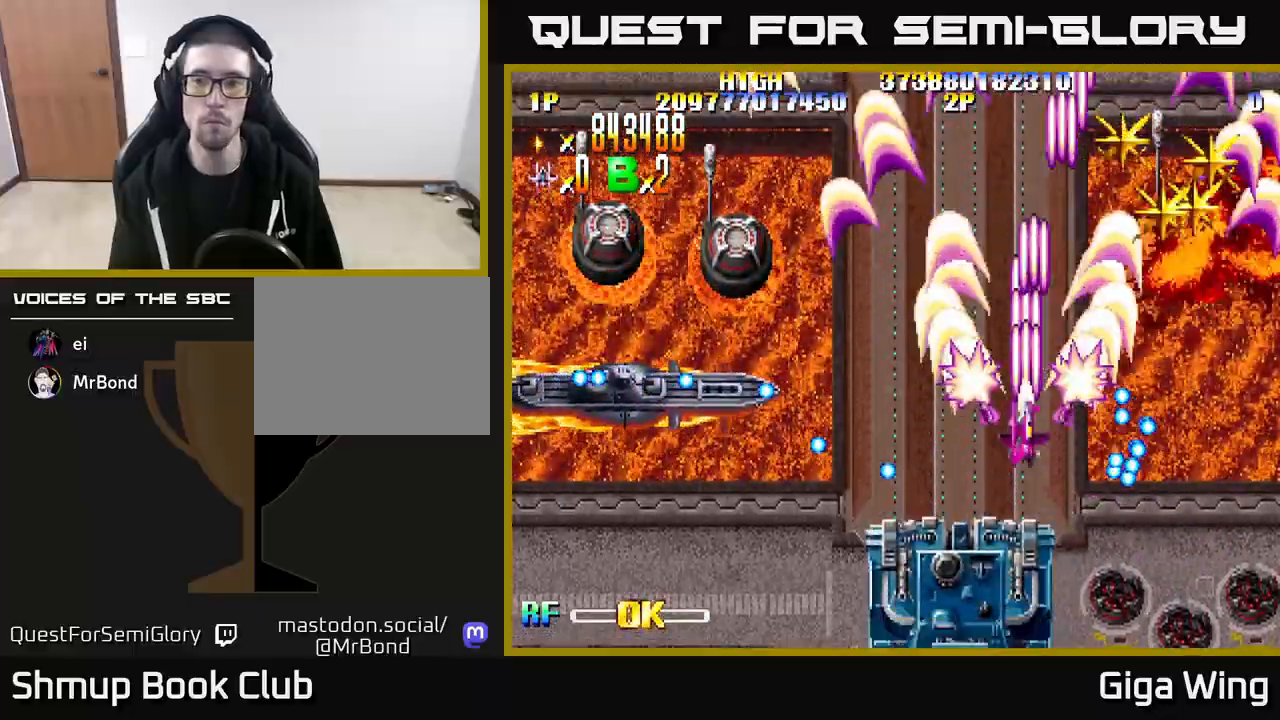
{"buttons": ["R2", "DPAD_UP", "DPAD_RIGHT"], "left_stick": "center", "right_stick": "center", "events": [[83, "DPAD_RIGHT", "down"]]}
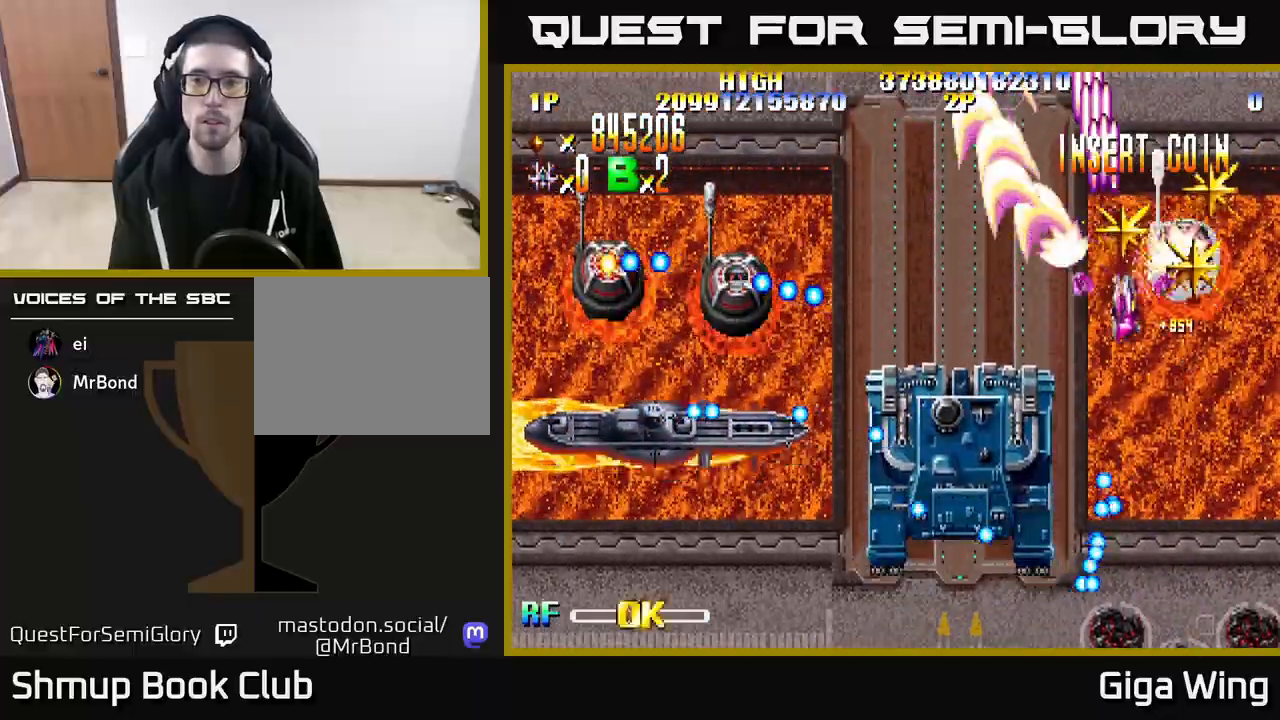
{"buttons": ["R2", "DPAD_DOWN", "DPAD_LEFT"], "left_stick": "center", "right_stick": "center", "events": [[167, "DPAD_UP", "up"], [217, "DPAD_DOWN", "down"], [383, "DPAD_RIGHT", "up"], [450, "DPAD_LEFT", "down"]]}
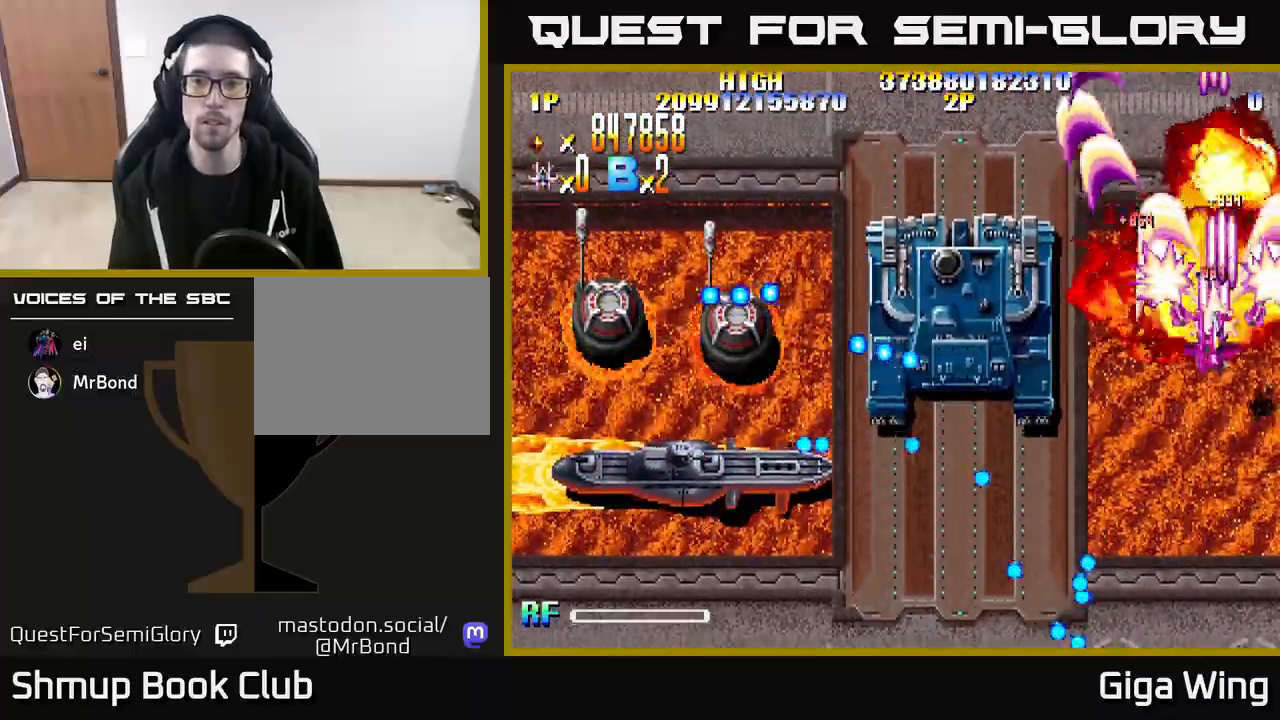
{"buttons": ["R2", "DPAD_UP"], "left_stick": "center", "right_stick": "center", "events": [[383, "DPAD_LEFT", "up"], [433, "DPAD_RIGHT", "down"], [450, "DPAD_DOWN", "up"], [483, "DPAD_RIGHT", "up"], [483, "DPAD_UP", "down"]]}
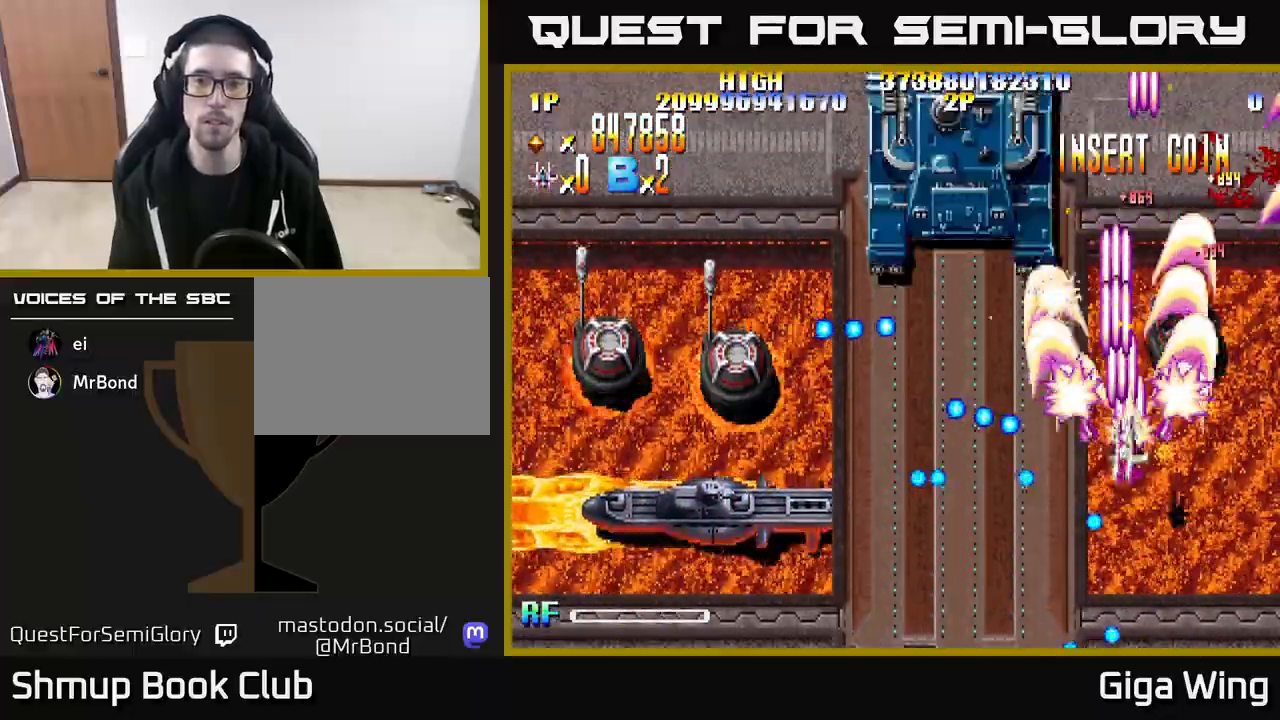
{"buttons": ["R2", "DPAD_DOWN", "DPAD_LEFT"], "left_stick": "center", "right_stick": "center", "events": [[67, "DPAD_LEFT", "down"], [133, "DPAD_UP", "up"], [283, "DPAD_DOWN", "down"]]}
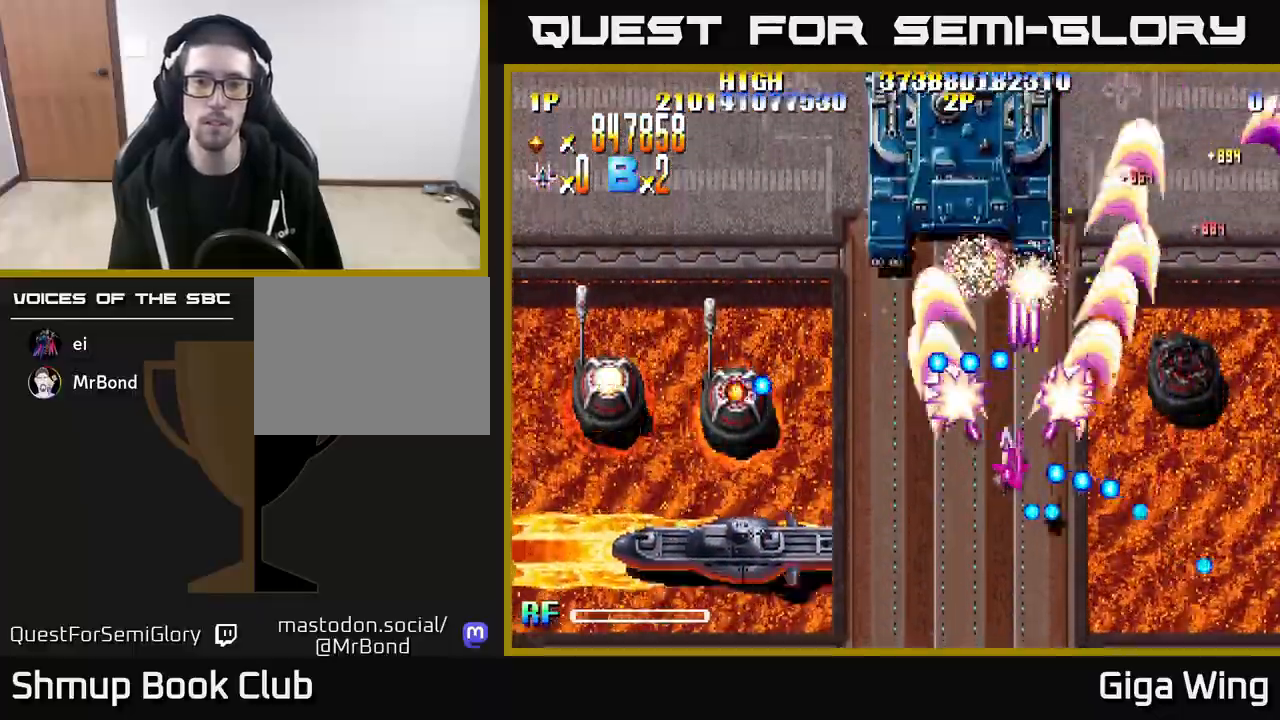
{"buttons": ["R2", "DPAD_DOWN", "DPAD_LEFT"], "left_stick": "center", "right_stick": "center", "events": []}
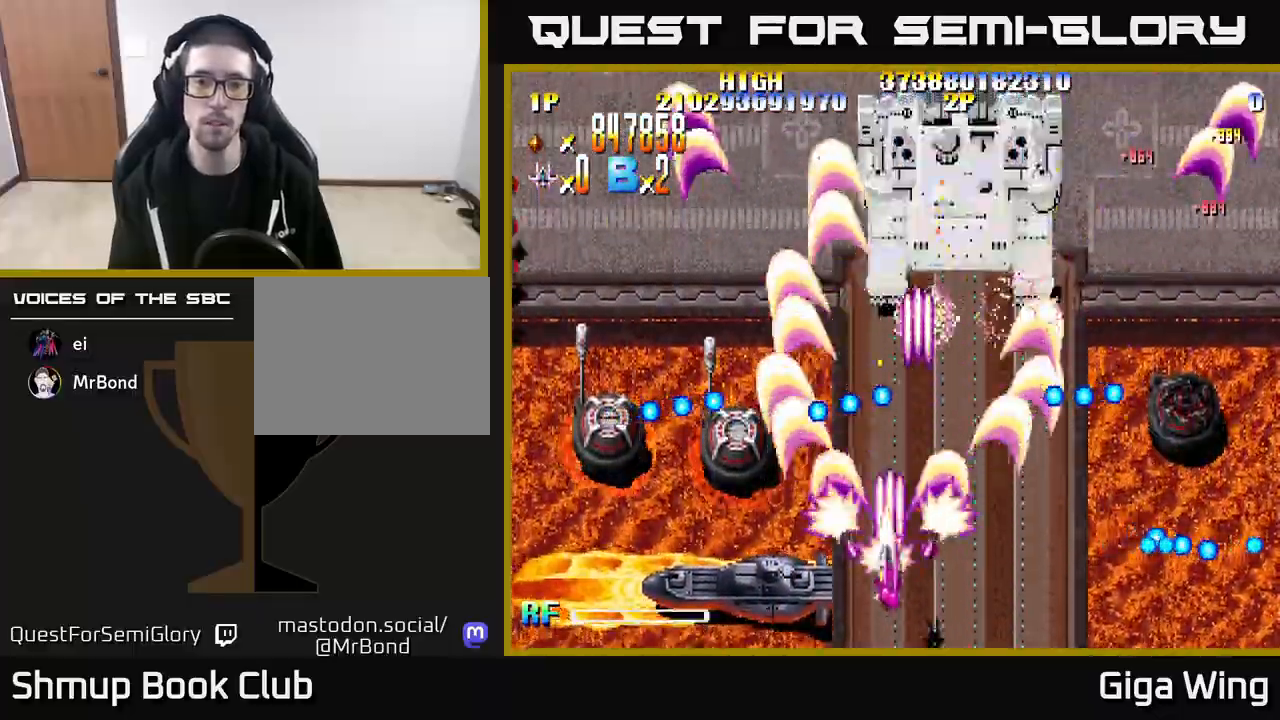
{"buttons": ["R2", "DPAD_DOWN", "DPAD_LEFT"], "left_stick": "center", "right_stick": "center", "events": []}
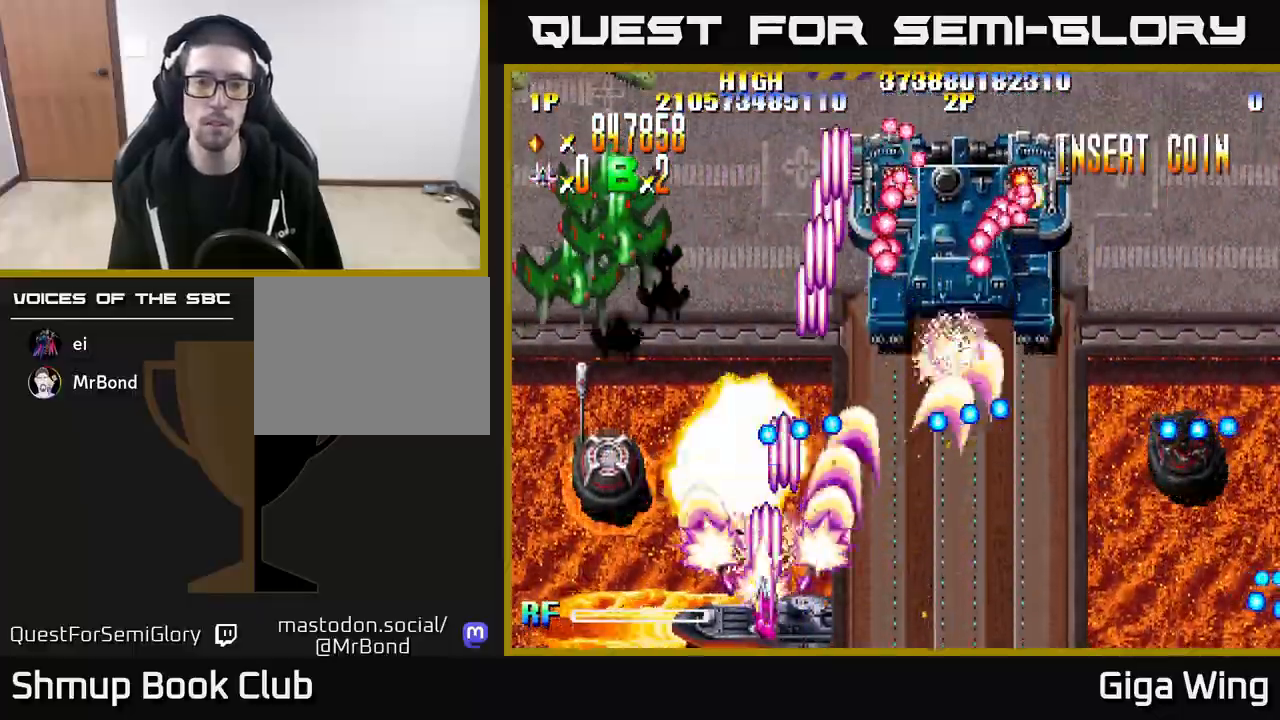
{"buttons": ["R2", "DPAD_UP"], "left_stick": "center", "right_stick": "center", "events": [[183, "DPAD_DOWN", "up"], [267, "DPAD_UP", "down"], [400, "DPAD_LEFT", "up"]]}
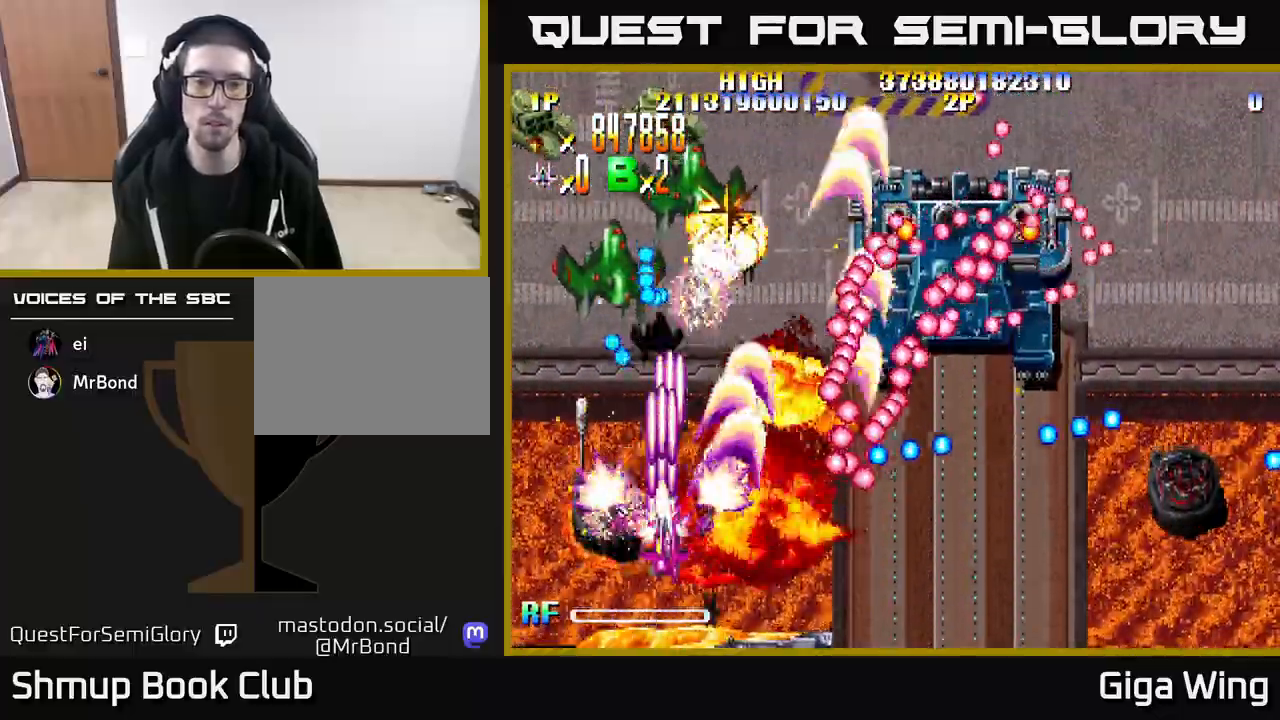
{"buttons": ["A", "DPAD_LEFT"], "left_stick": "center", "right_stick": "center"}
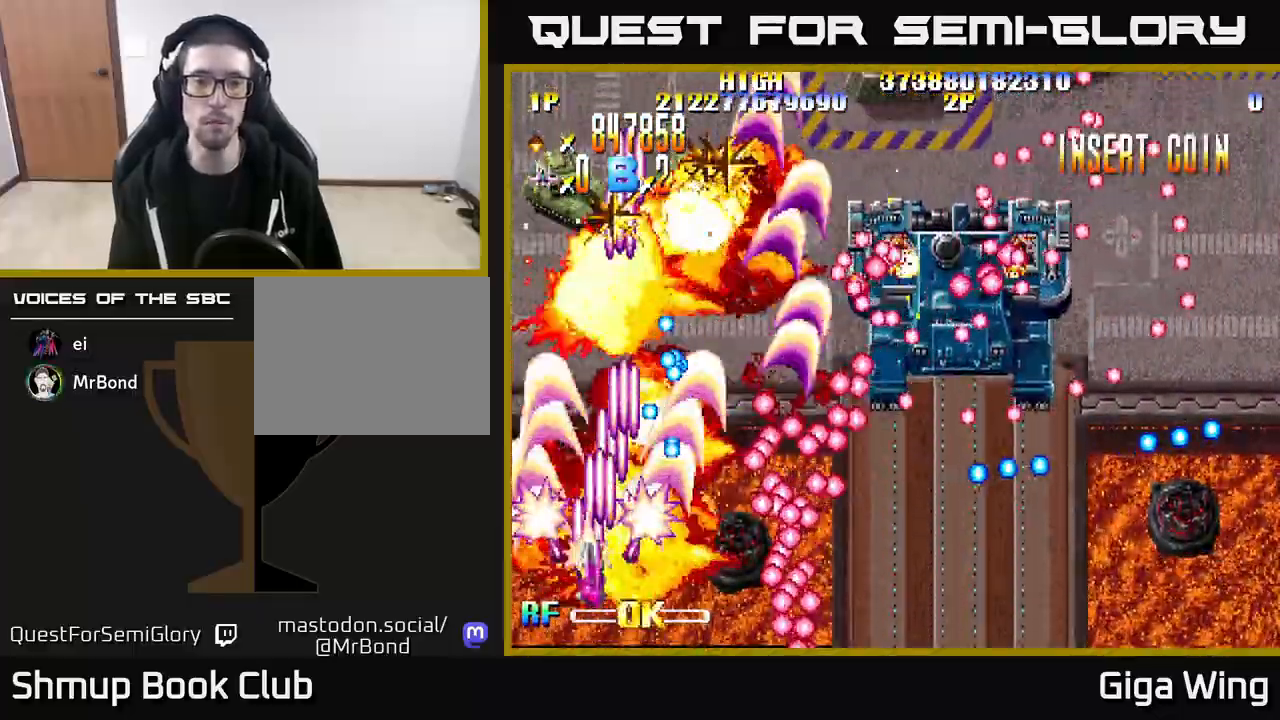
{"buttons": ["A", "DPAD_UP", "DPAD_RIGHT"], "left_stick": "center", "right_stick": "center", "events": [[50, "DPAD_LEFT", "up"], [67, "DPAD_DOWN", "down"], [150, "DPAD_RIGHT", "down"], [183, "DPAD_DOWN", "up"], [250, "DPAD_RIGHT", "up"], [267, "DPAD_UP", "down"], [300, "DPAD_LEFT", "down"], [400, "DPAD_LEFT", "up"], [433, "DPAD_RIGHT", "down"]]}
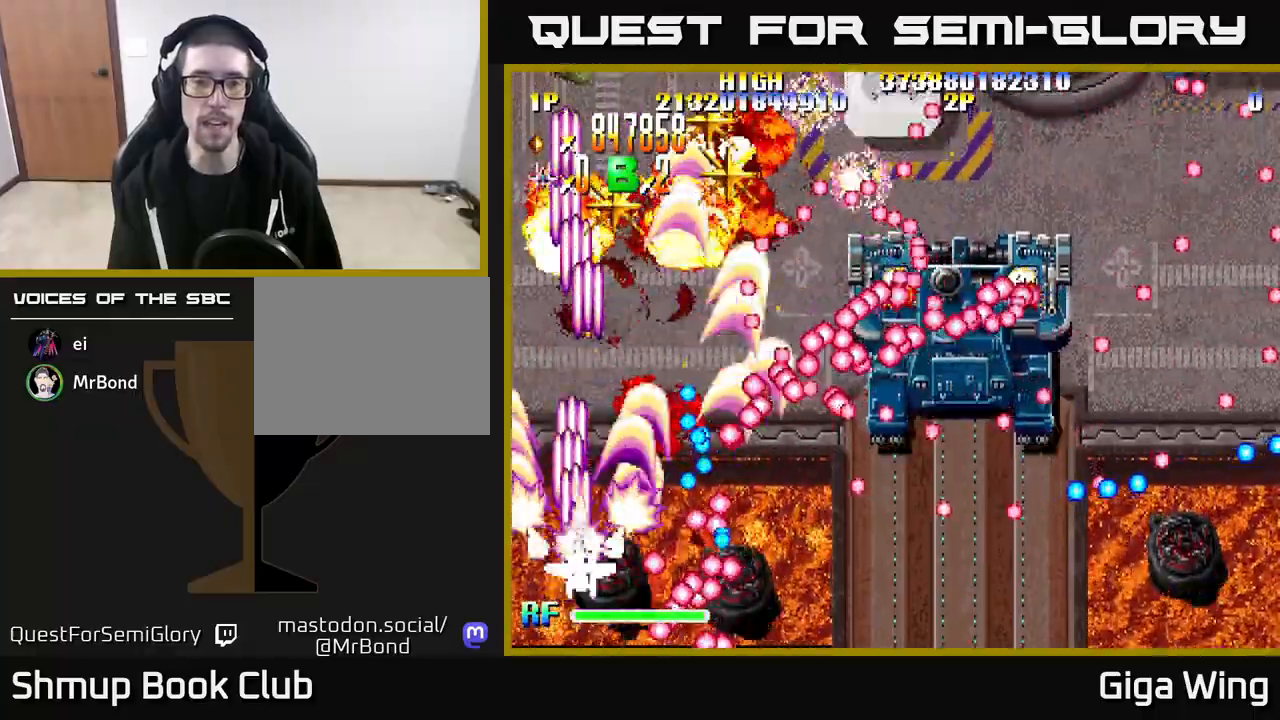
{"buttons": ["A", "DPAD_UP"], "left_stick": "center", "right_stick": "center", "events": [[483, "DPAD_RIGHT", "up"]]}
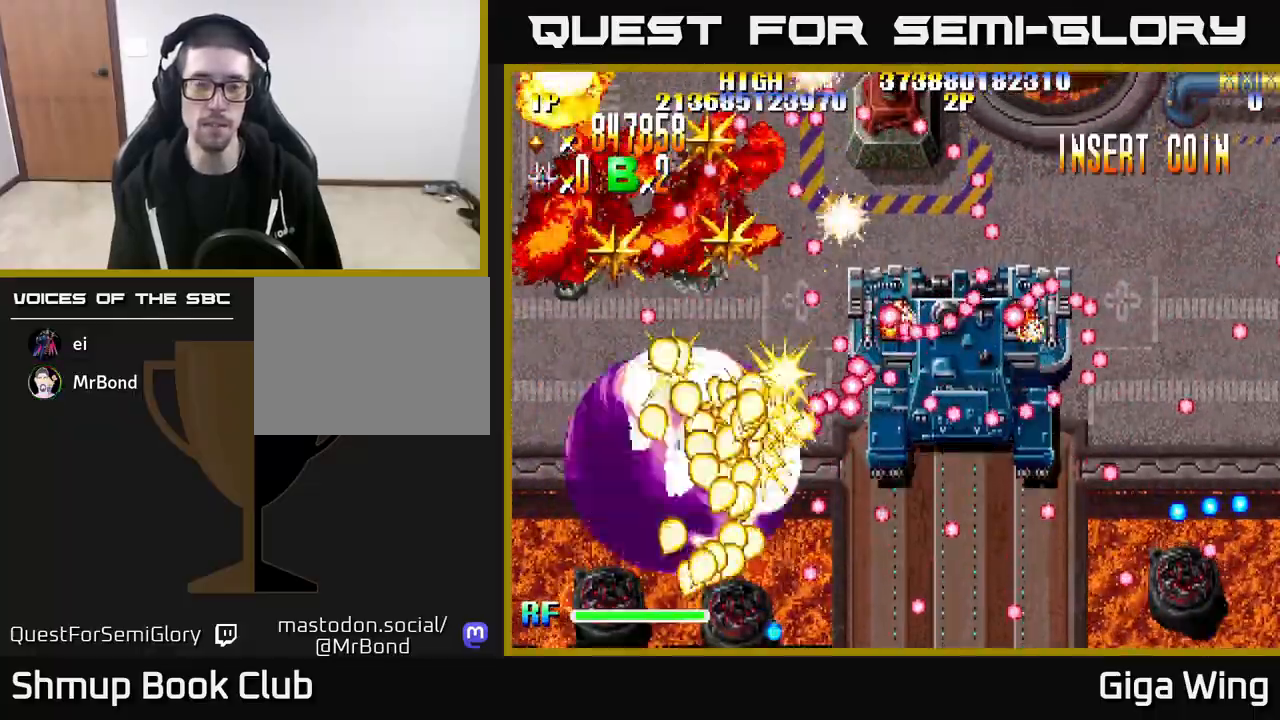
{"buttons": ["A", "DPAD_RIGHT"], "left_stick": "center", "right_stick": "center", "events": [[67, "DPAD_RIGHT", "down"], [333, "DPAD_UP", "up"]]}
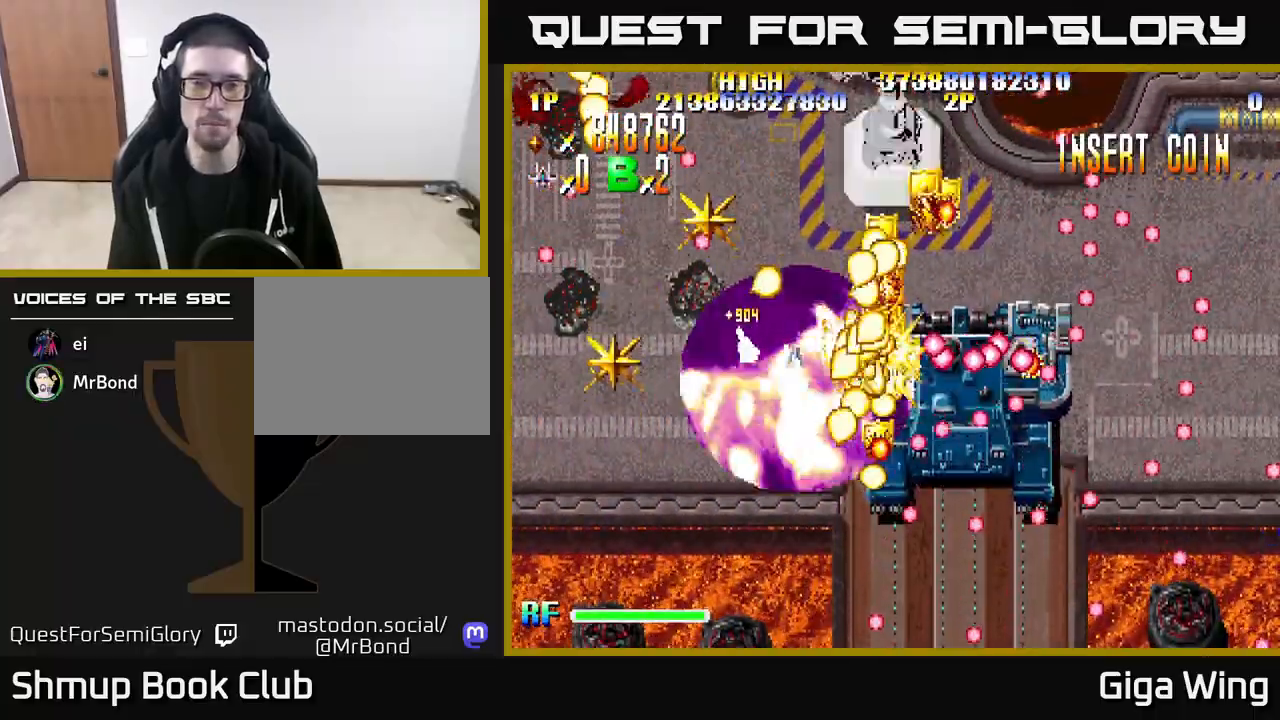
{"buttons": ["A", "DPAD_RIGHT"], "left_stick": "center", "right_stick": "center", "events": [[17, "DPAD_DOWN", "down"], [117, "DPAD_DOWN", "up"], [317, "DPAD_DOWN", "down"], [483, "DPAD_DOWN", "up"]]}
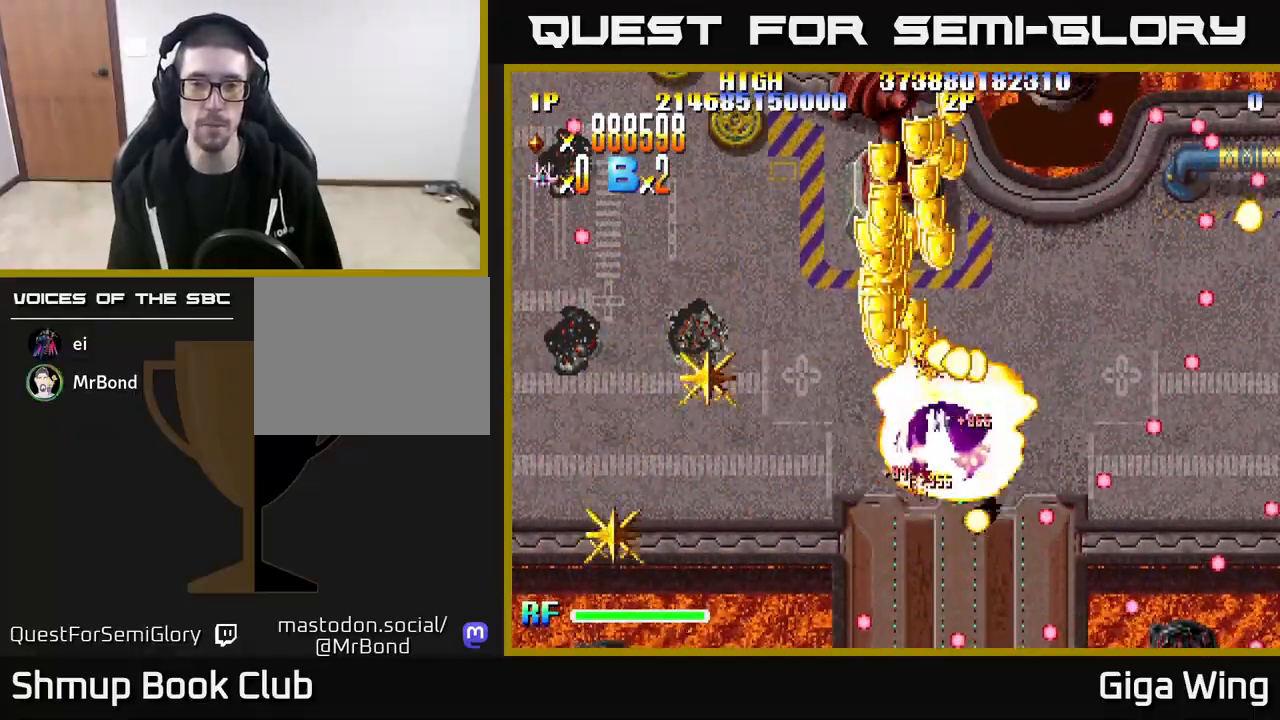
{"buttons": ["R2", "DPAD_UP", "DPAD_LEFT"], "left_stick": "center", "right_stick": "center"}
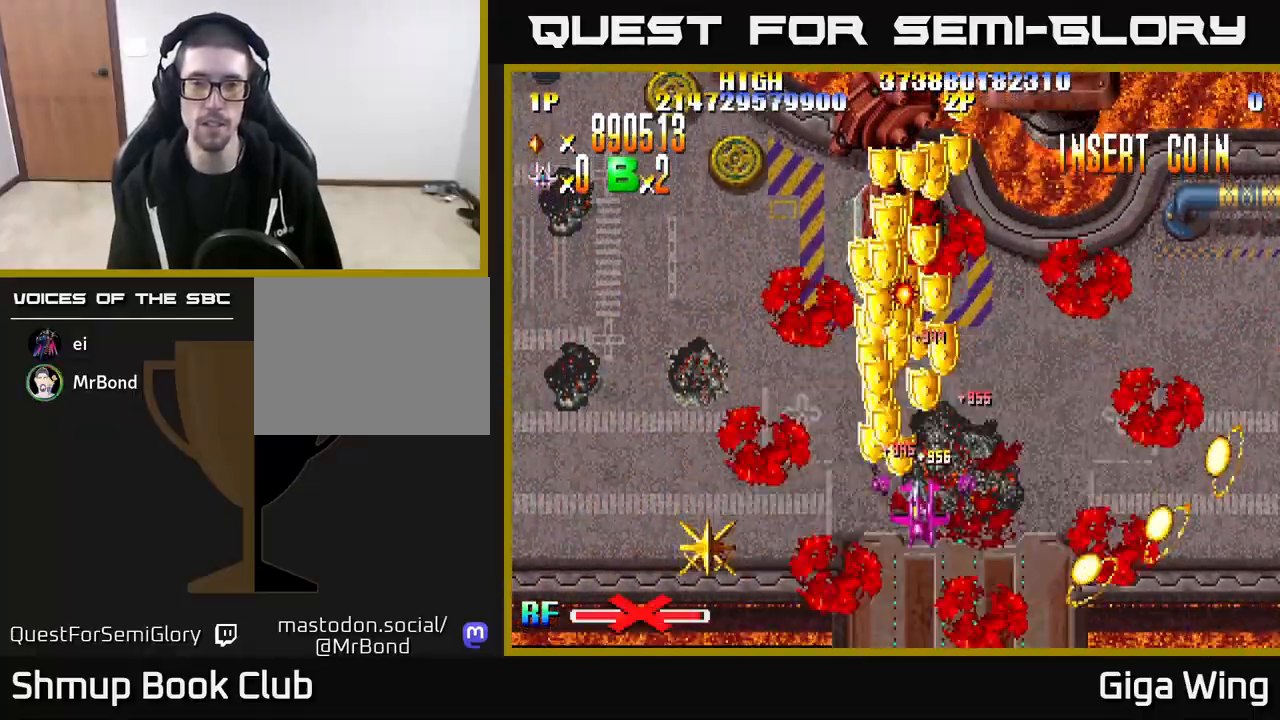
{"buttons": ["R2", "DPAD_UP", "DPAD_LEFT"], "left_stick": "center", "right_stick": "center", "events": [[133, "DPAD_LEFT", "up"], [233, "DPAD_RIGHT", "down"], [383, "DPAD_RIGHT", "up"], [433, "DPAD_LEFT", "down"]]}
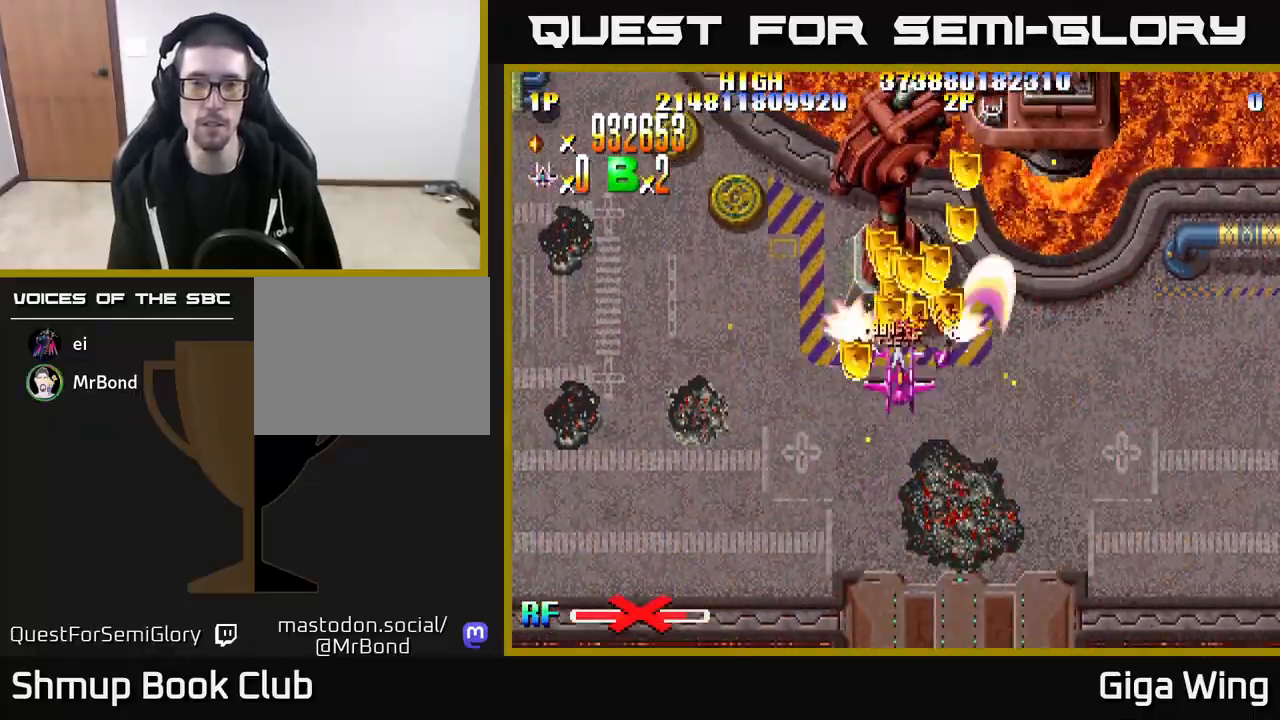
{"buttons": ["R2", "DPAD_DOWN"], "left_stick": "center", "right_stick": "center", "events": [[50, "DPAD_LEFT", "up"], [100, "DPAD_RIGHT", "down"], [267, "DPAD_UP", "up"], [383, "DPAD_DOWN", "down"], [383, "DPAD_RIGHT", "up"]]}
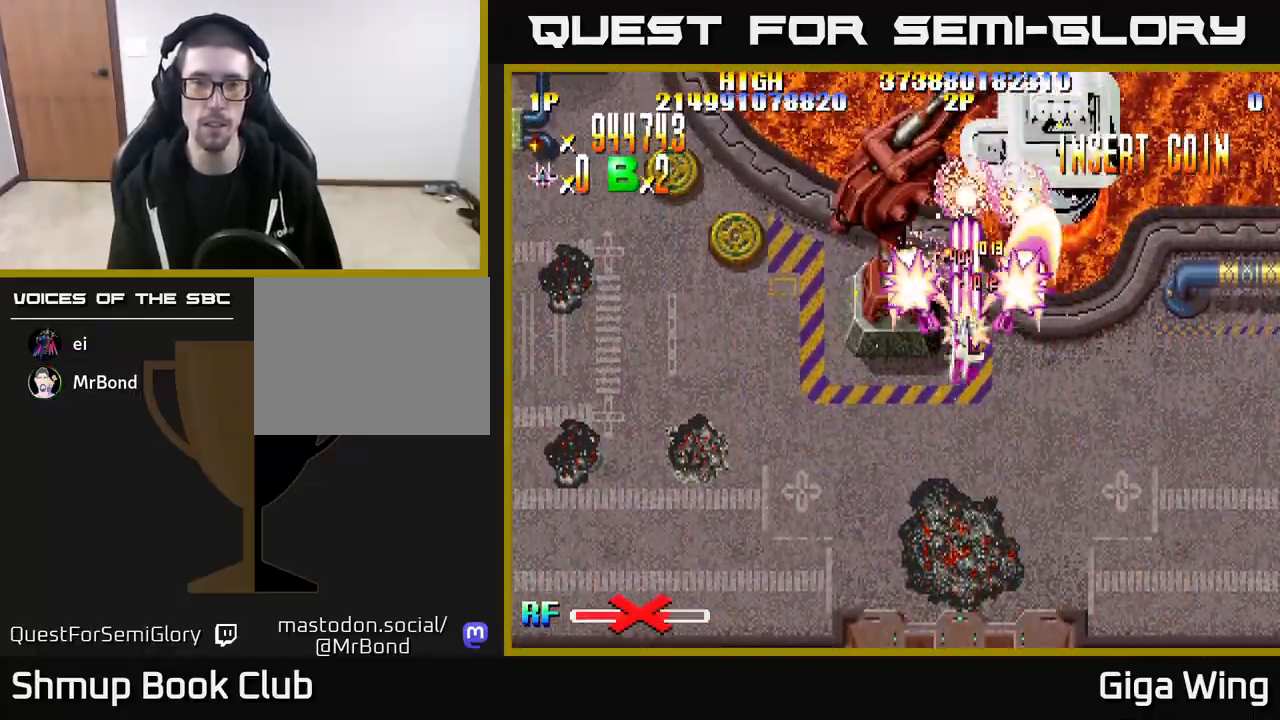
{"buttons": ["R2", "DPAD_RIGHT"], "left_stick": "center", "right_stick": "center", "events": [[17, "DPAD_LEFT", "down"], [117, "DPAD_DOWN", "up"], [200, "DPAD_DOWN", "down"], [250, "DPAD_LEFT", "up"], [367, "DPAD_RIGHT", "down"], [400, "DPAD_DOWN", "up"]]}
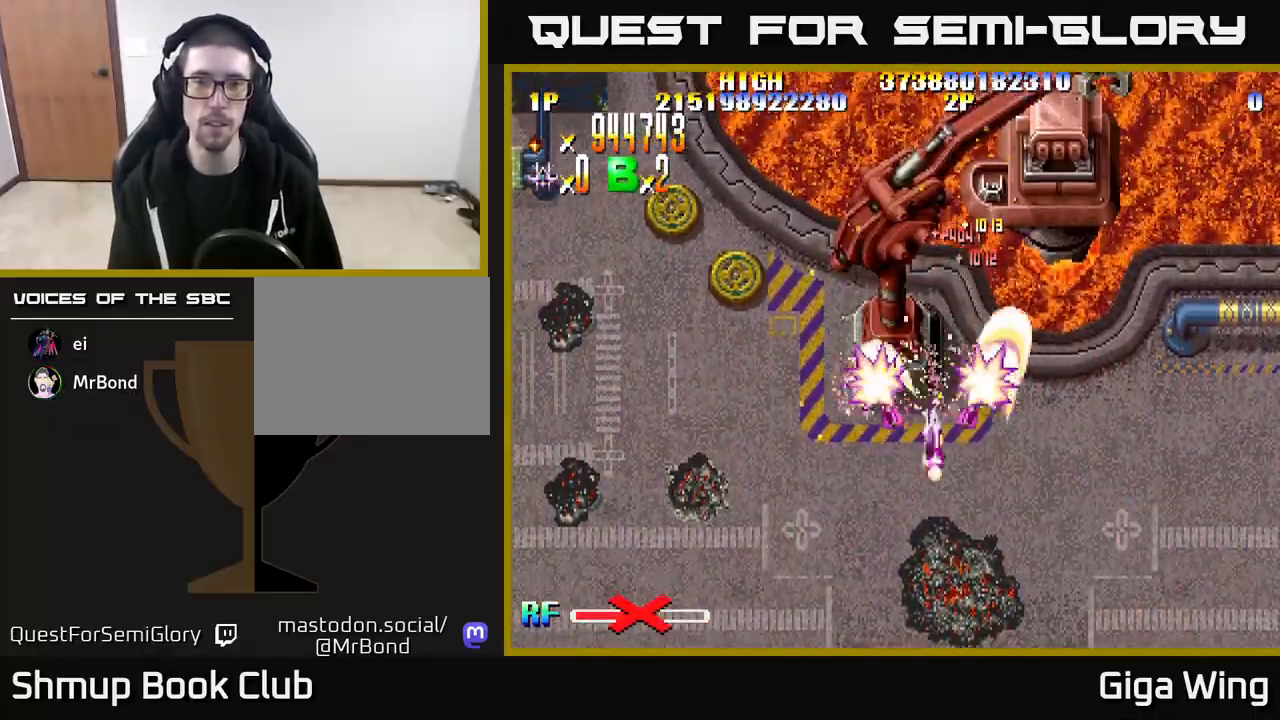
{"buttons": ["R2", "DPAD_UP"], "left_stick": "center", "right_stick": "center", "events": [[400, "DPAD_UP", "down"], [417, "DPAD_RIGHT", "up"]]}
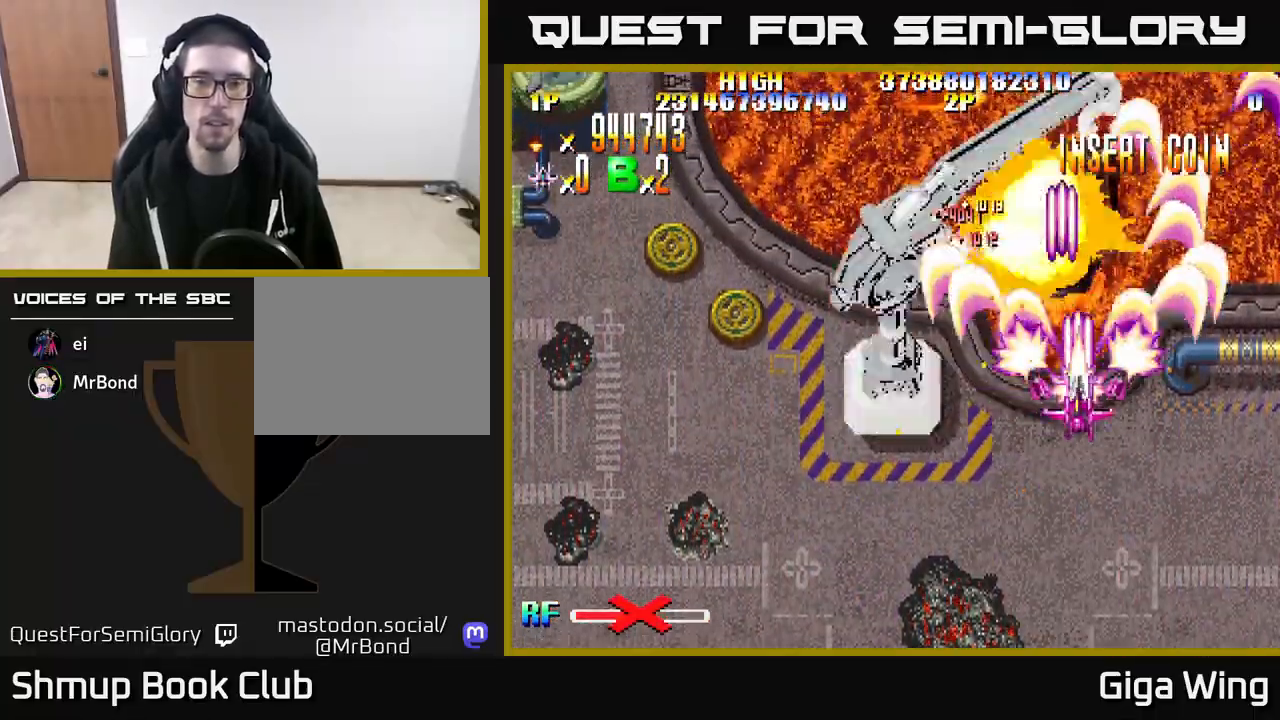
{"buttons": ["R2", "DPAD_DOWN"], "left_stick": "center", "right_stick": "center", "events": [[283, "DPAD_UP", "up"], [317, "DPAD_DOWN", "down"]]}
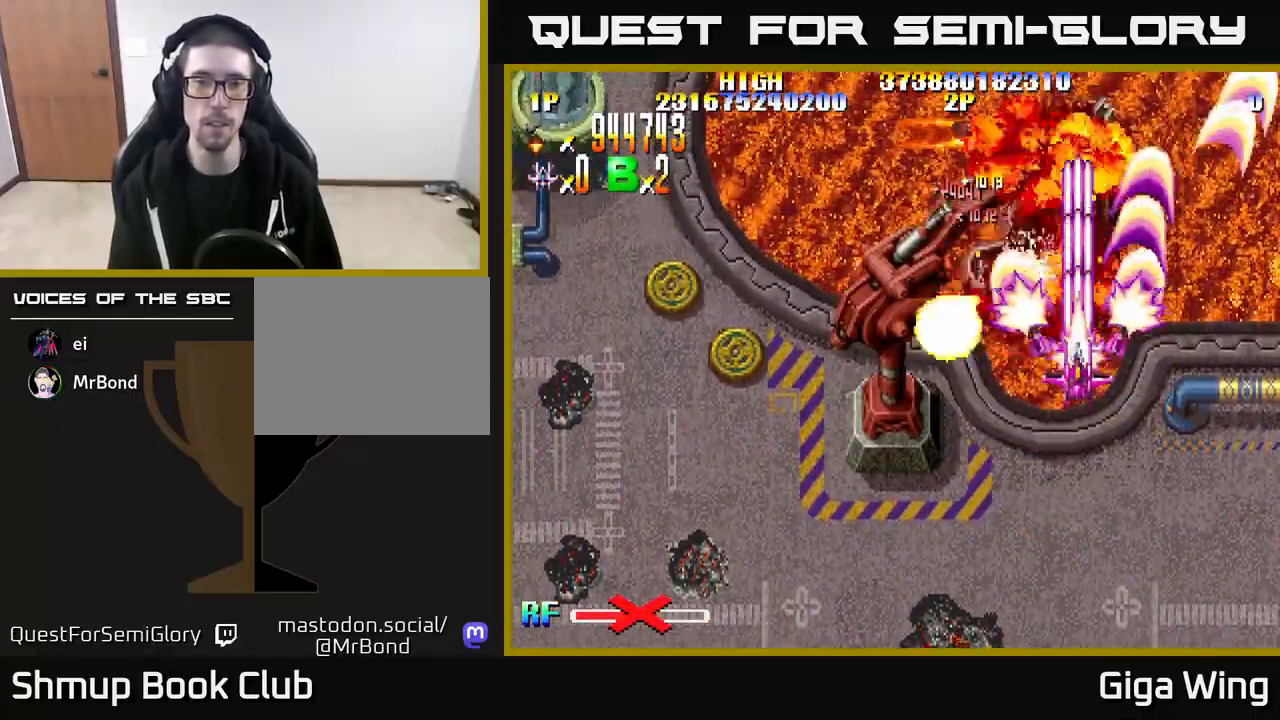
{"buttons": ["R2", "DPAD_LEFT"], "left_stick": "center", "right_stick": "center", "events": [[133, "DPAD_LEFT", "down"], [483, "DPAD_DOWN", "up"]]}
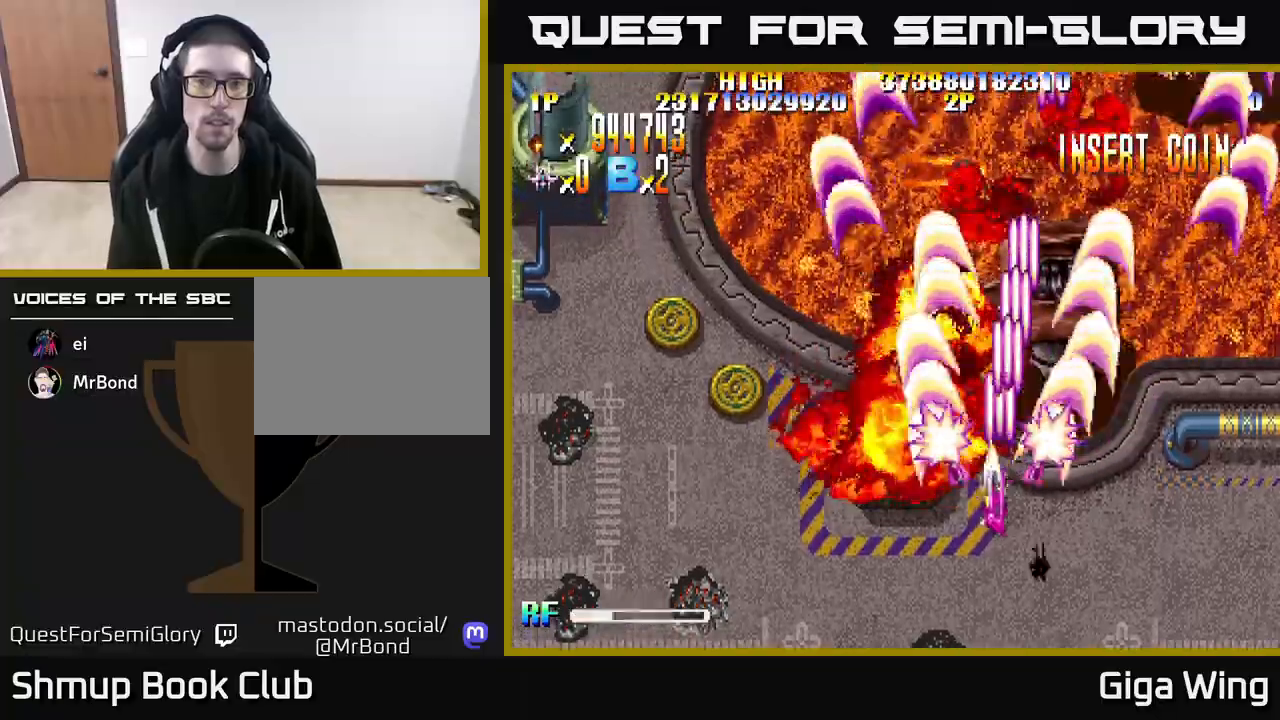
{"buttons": ["R2", "DPAD_LEFT"], "left_stick": "center", "right_stick": "center", "events": []}
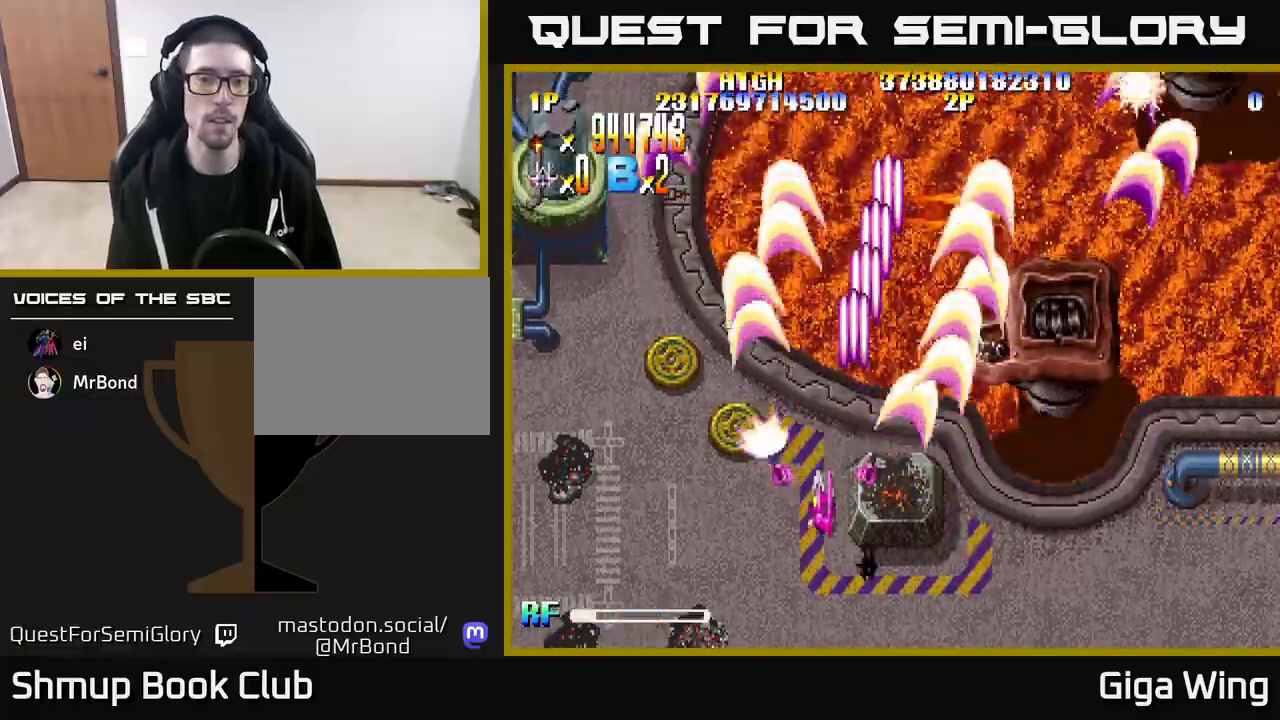
{"buttons": ["R2", "DPAD_UP", "DPAD_LEFT"], "left_stick": "center", "right_stick": "center", "events": [[300, "DPAD_UP", "down"]]}
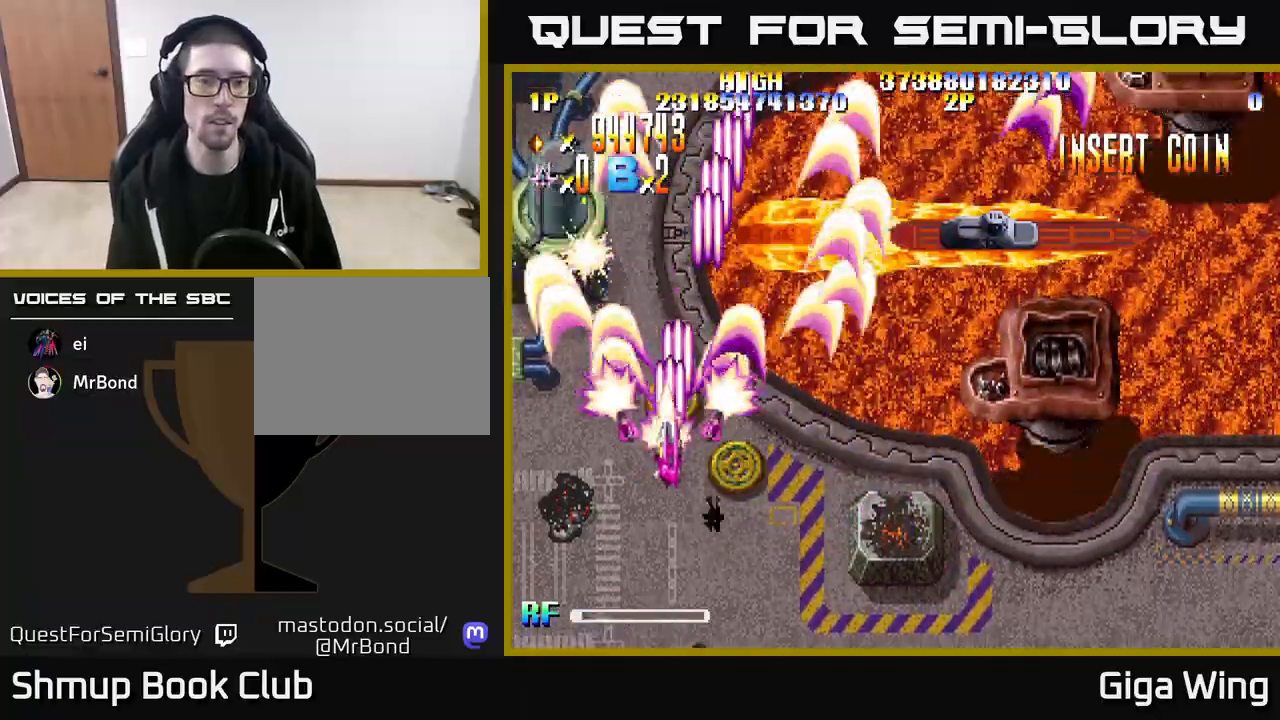
{"buttons": ["R2", "DPAD_UP"], "left_stick": "center", "right_stick": "center", "events": [[400, "DPAD_LEFT", "up"]]}
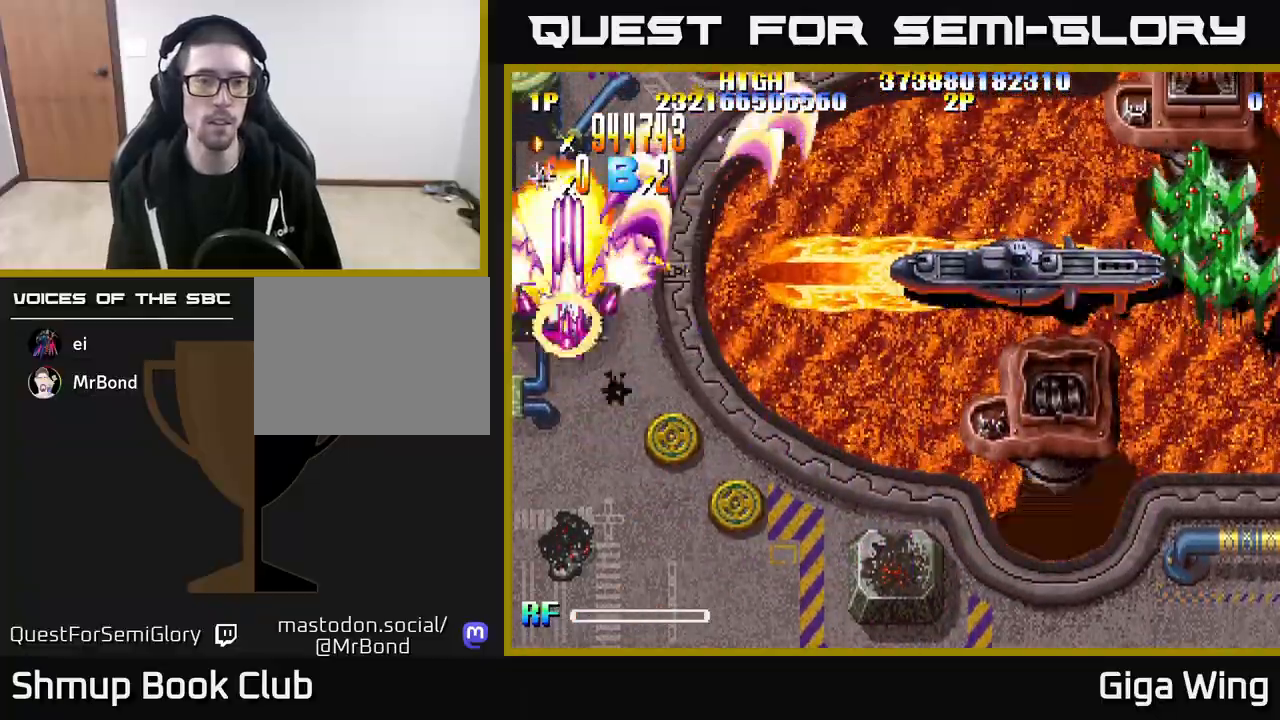
{"buttons": ["R2", "DPAD_DOWN", "DPAD_RIGHT"], "left_stick": "center", "right_stick": "center", "events": [[150, "DPAD_UP", "up"], [167, "DPAD_DOWN", "down"], [167, "DPAD_RIGHT", "down"]]}
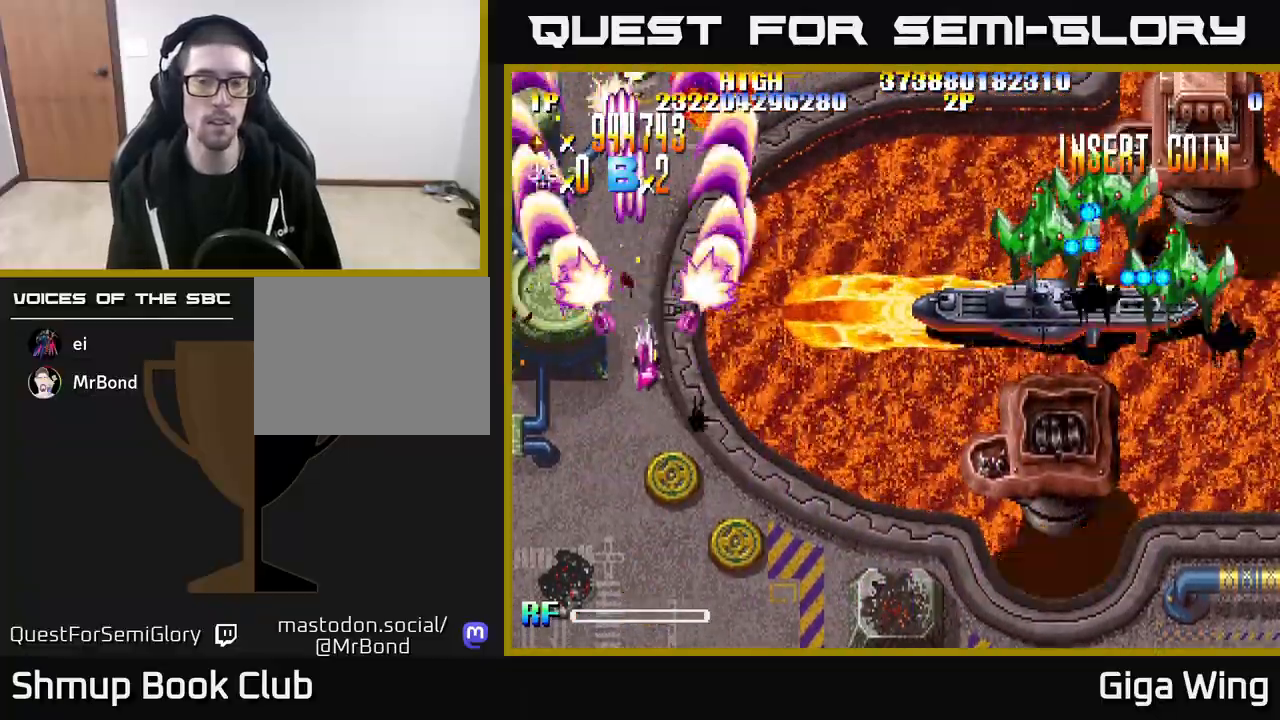
{"buttons": ["R2", "DPAD_RIGHT"], "left_stick": "center", "right_stick": "center", "events": [[433, "DPAD_DOWN", "up"]]}
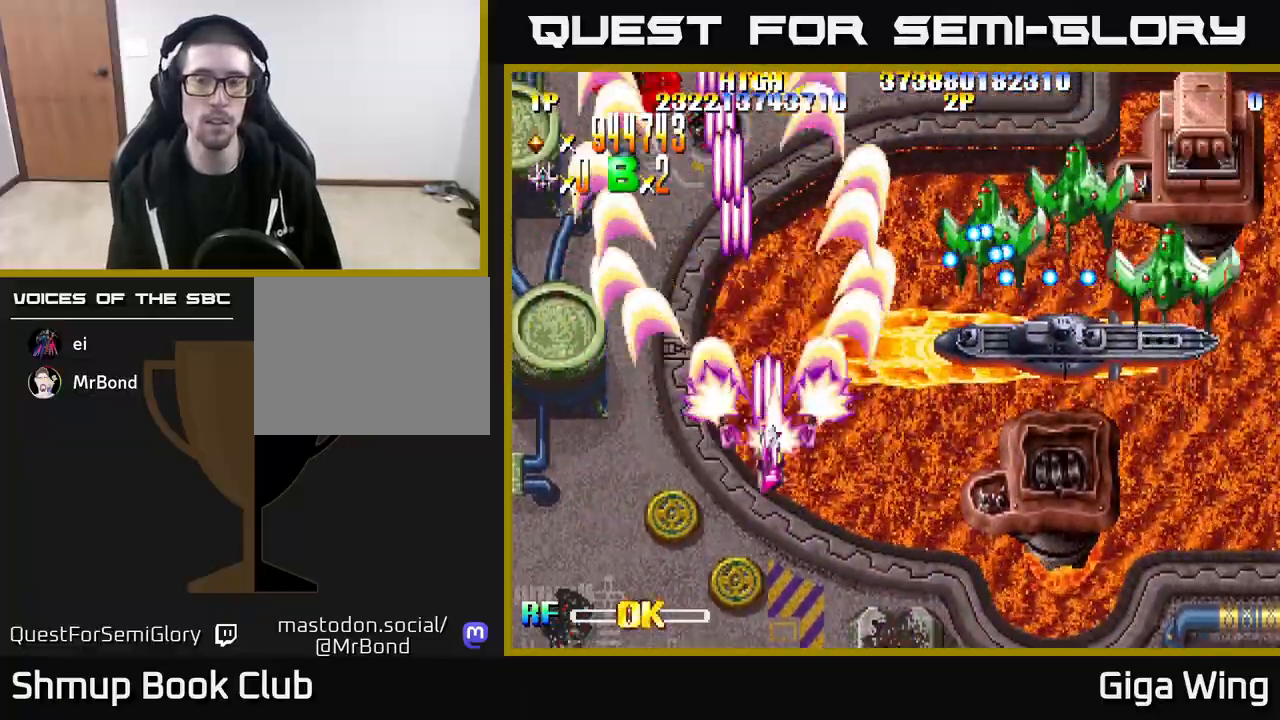
{"buttons": ["R2", "DPAD_RIGHT"], "left_stick": "center", "right_stick": "center", "events": []}
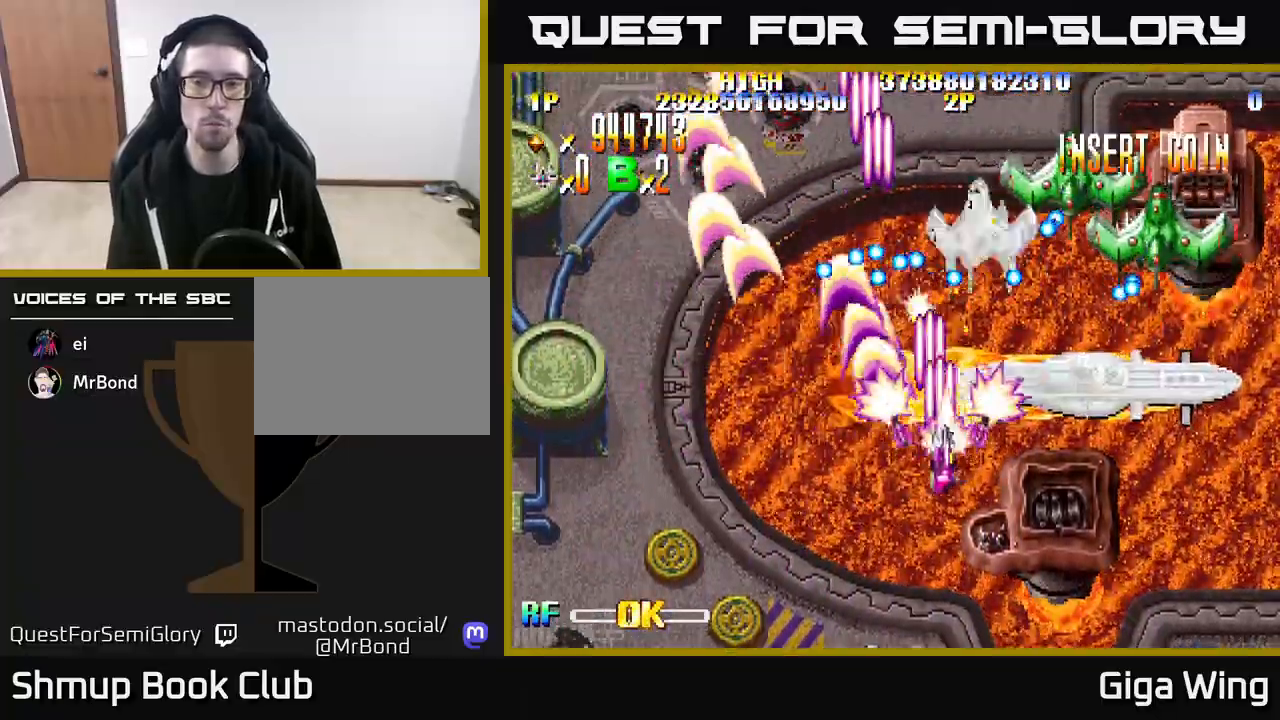
{"buttons": ["R2", "DPAD_DOWN", "DPAD_RIGHT"], "left_stick": "center", "right_stick": "center", "events": [[433, "DPAD_DOWN", "down"]]}
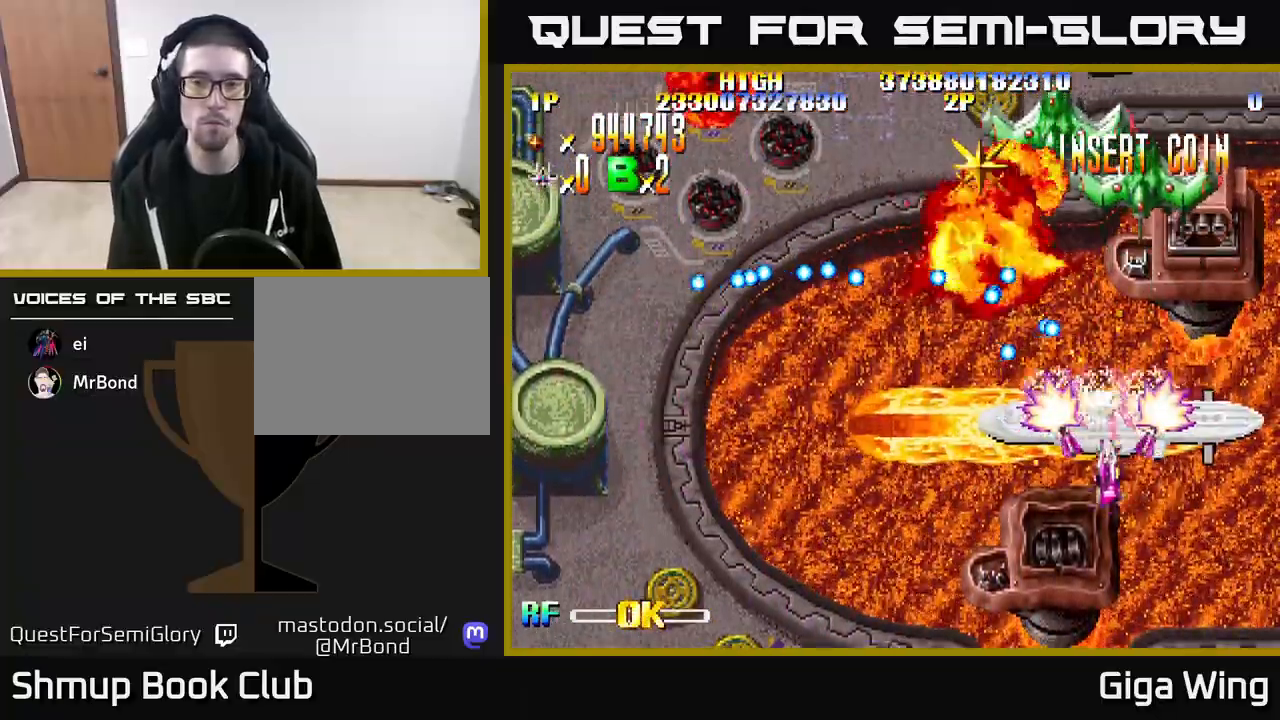
{"buttons": ["R2", "DPAD_UP"], "left_stick": "center", "right_stick": "center", "events": [[50, "DPAD_RIGHT", "up"], [267, "DPAD_DOWN", "up"], [267, "DPAD_RIGHT", "down"], [283, "DPAD_RIGHT", "up"], [300, "DPAD_UP", "down"]]}
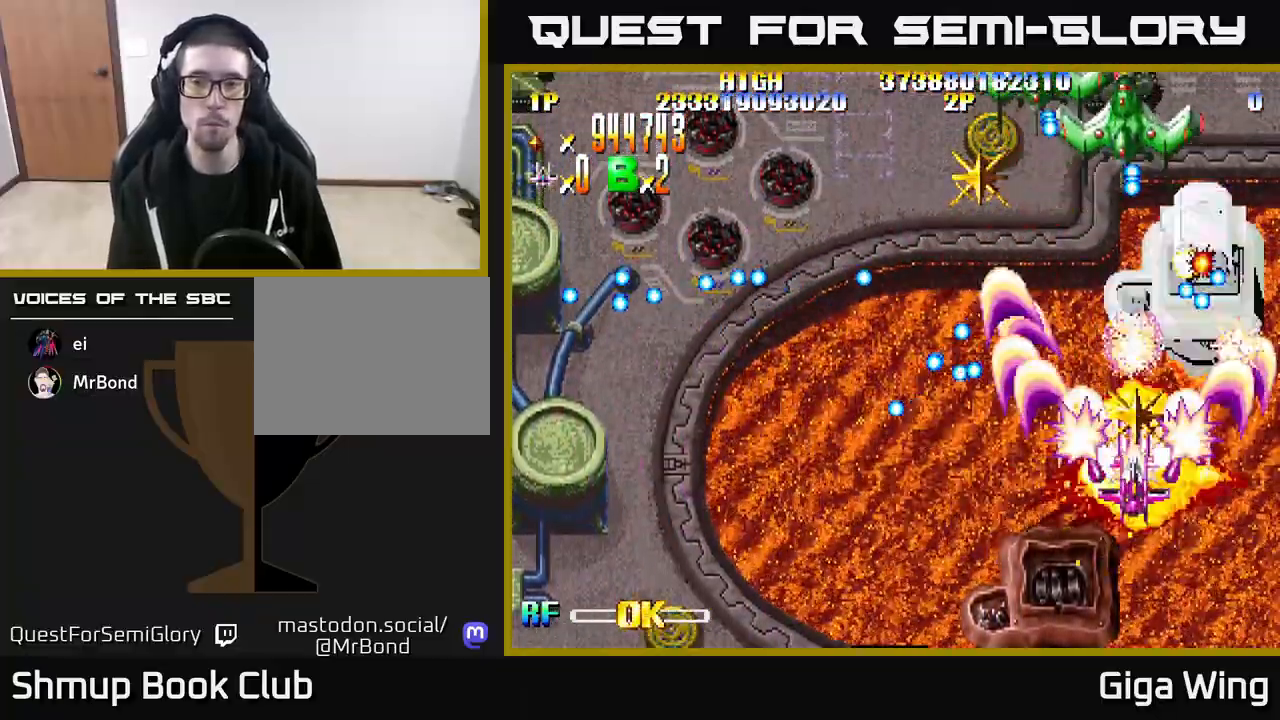
{"buttons": ["R2", "DPAD_UP", "DPAD_RIGHT"], "left_stick": "center", "right_stick": "center", "events": [[17, "DPAD_RIGHT", "down"], [17, "DPAD_UP", "up"], [83, "DPAD_RIGHT", "up"], [117, "DPAD_DOWN", "down"], [150, "DPAD_LEFT", "down"], [267, "DPAD_DOWN", "up"], [333, "DPAD_UP", "down"], [400, "DPAD_LEFT", "up"], [467, "DPAD_RIGHT", "down"]]}